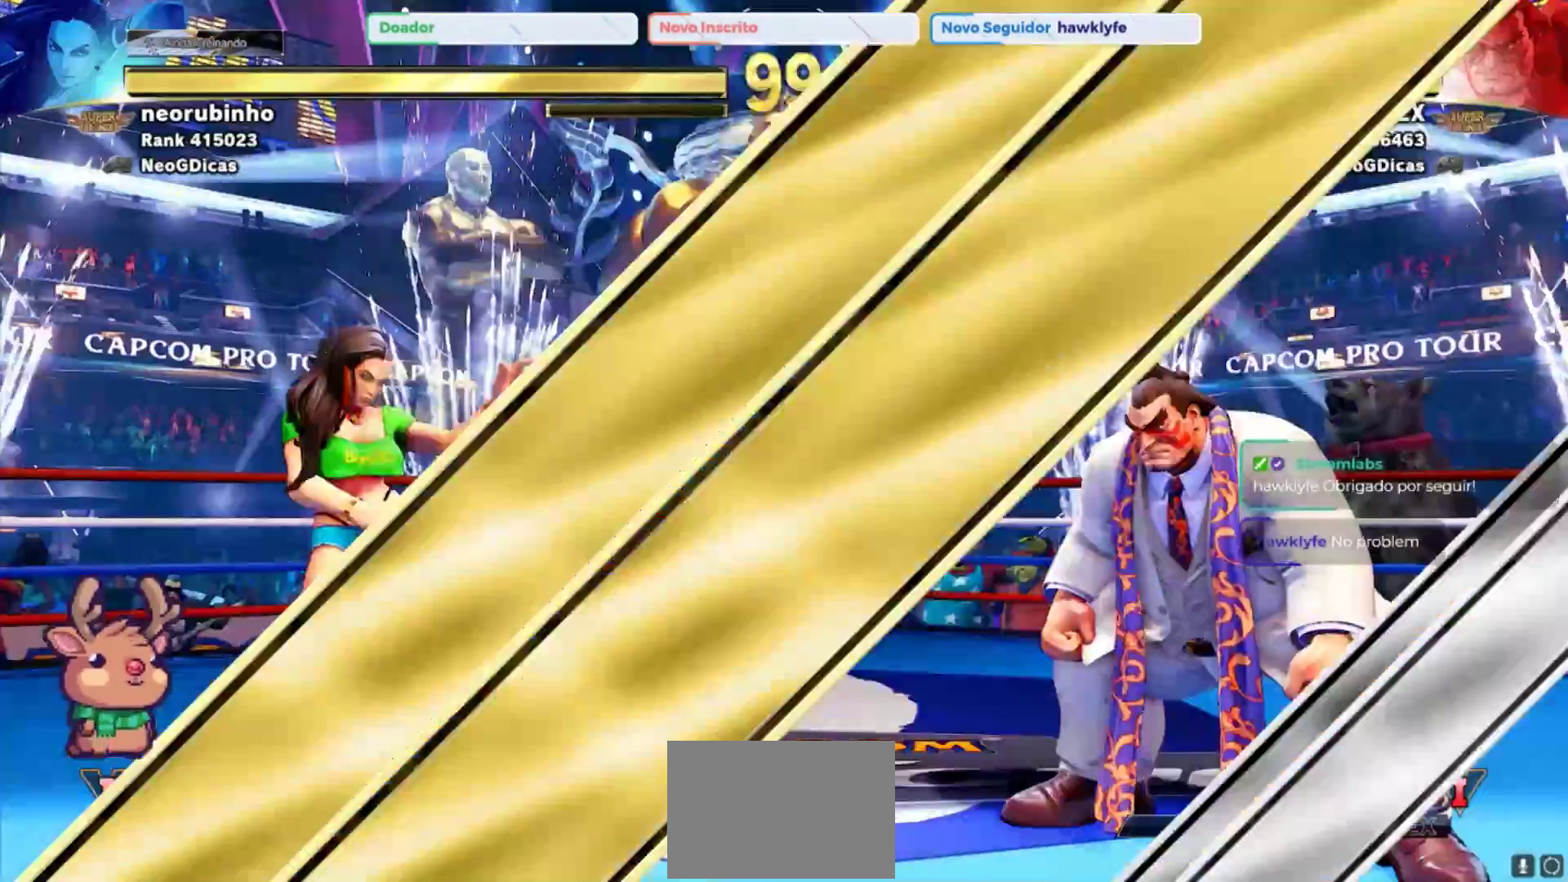
Gameplay with a controller (arcade stick); each line is a JSON object with the inputs held at the frame after it. "events" lists button and stick changes between this image and that frame as [ms after this image, input, new state], when the widget could be followed in between. Not read: L3 R3.
{"buttons": [], "left_stick": "center", "events": []}
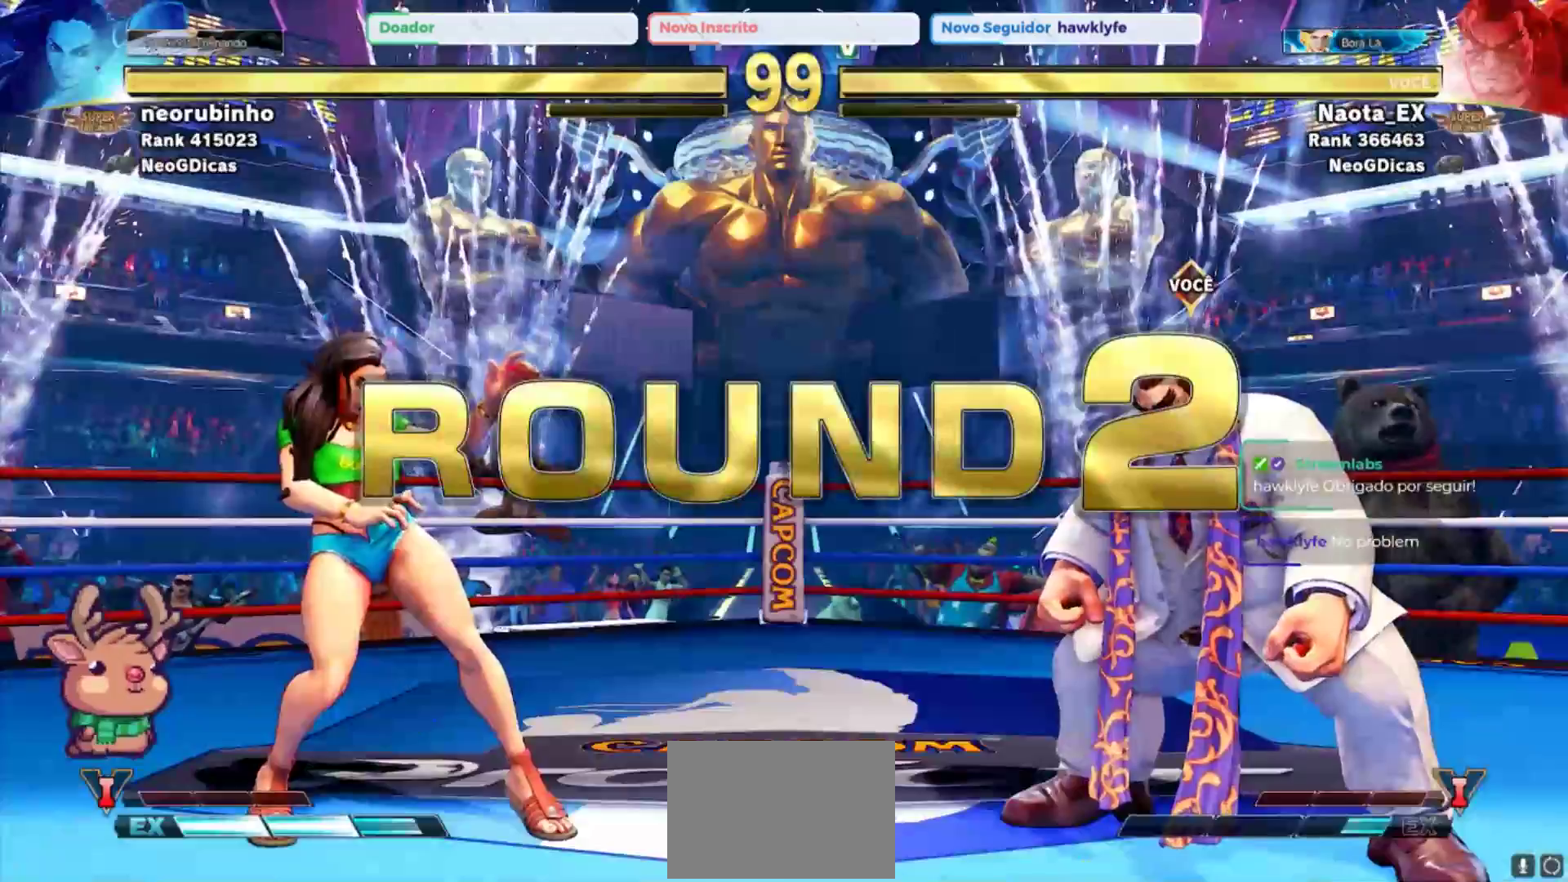
{"buttons": [], "left_stick": "center", "events": []}
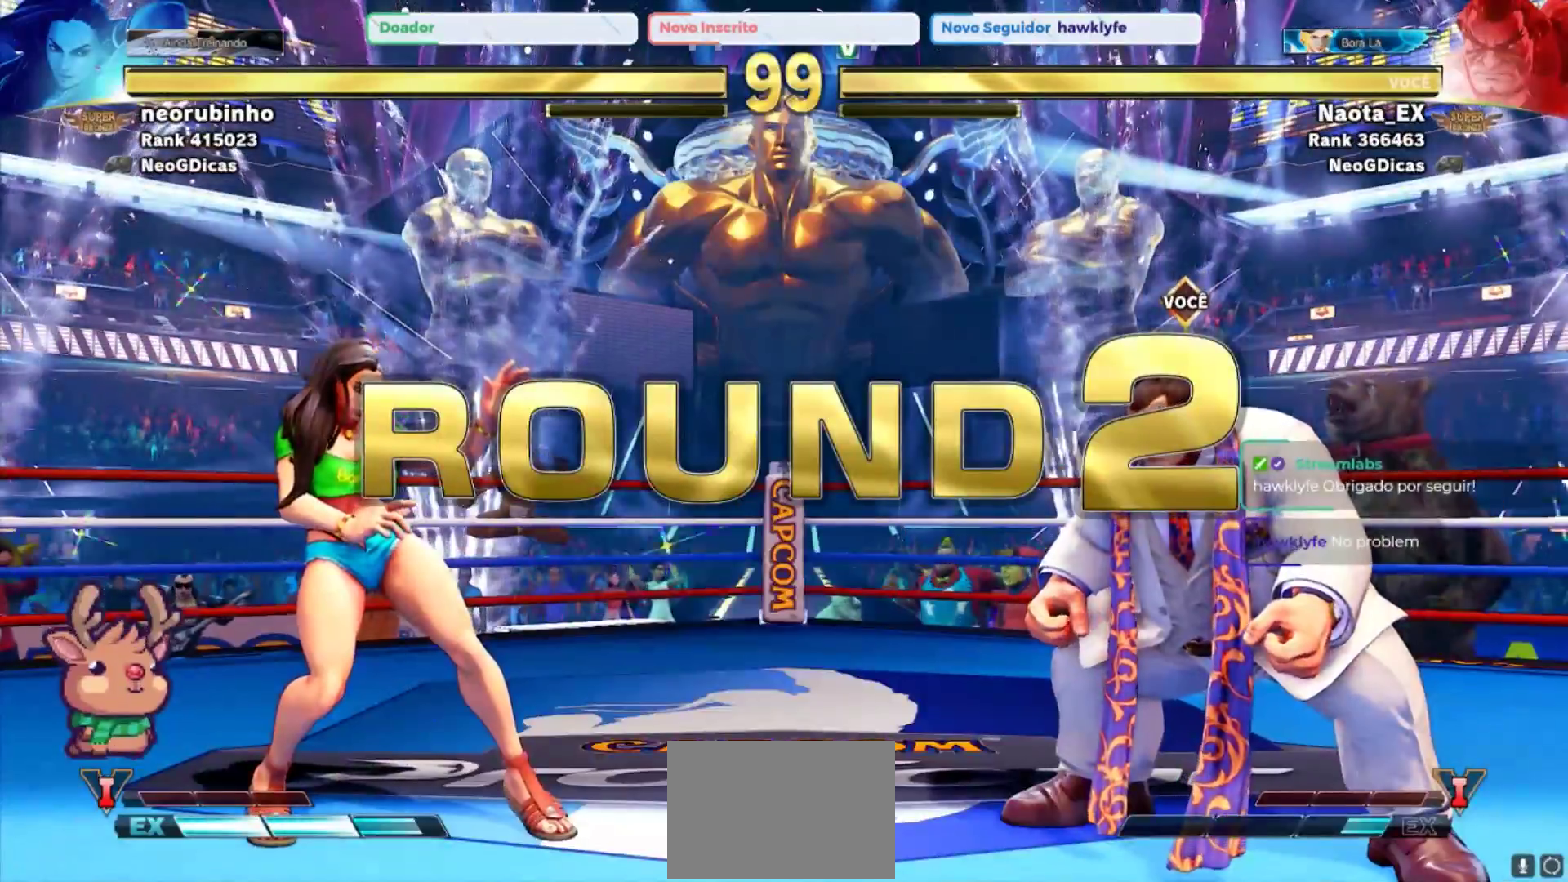
{"buttons": [], "left_stick": "center", "events": []}
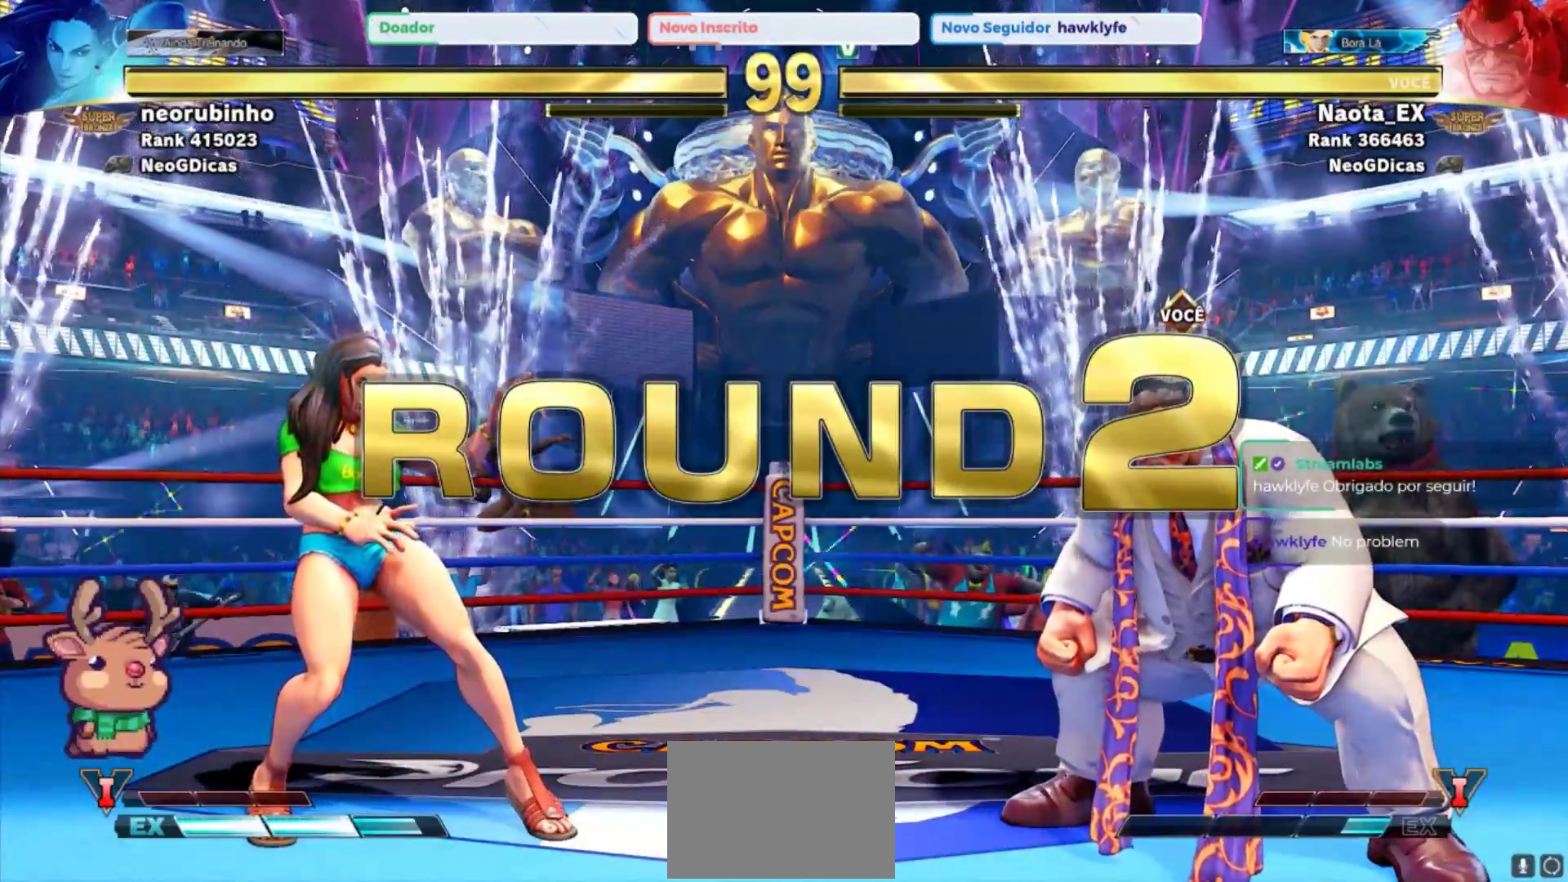
{"buttons": [], "left_stick": "center", "events": []}
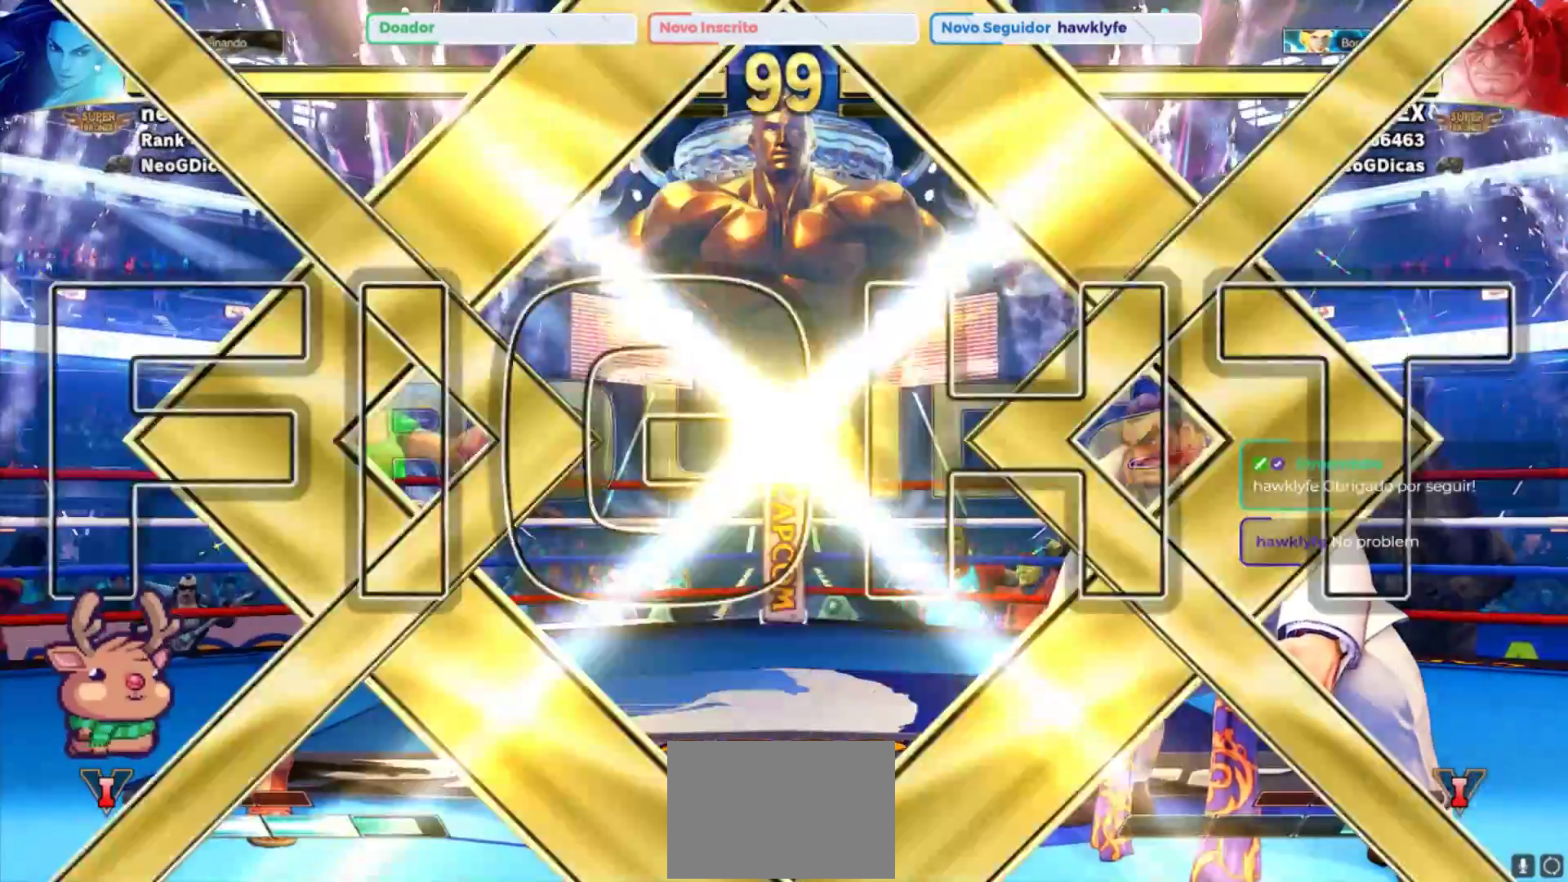
{"buttons": [], "left_stick": "up-right", "events": [[217, "left_stick", "right"], [300, "left_stick", "up-right"]]}
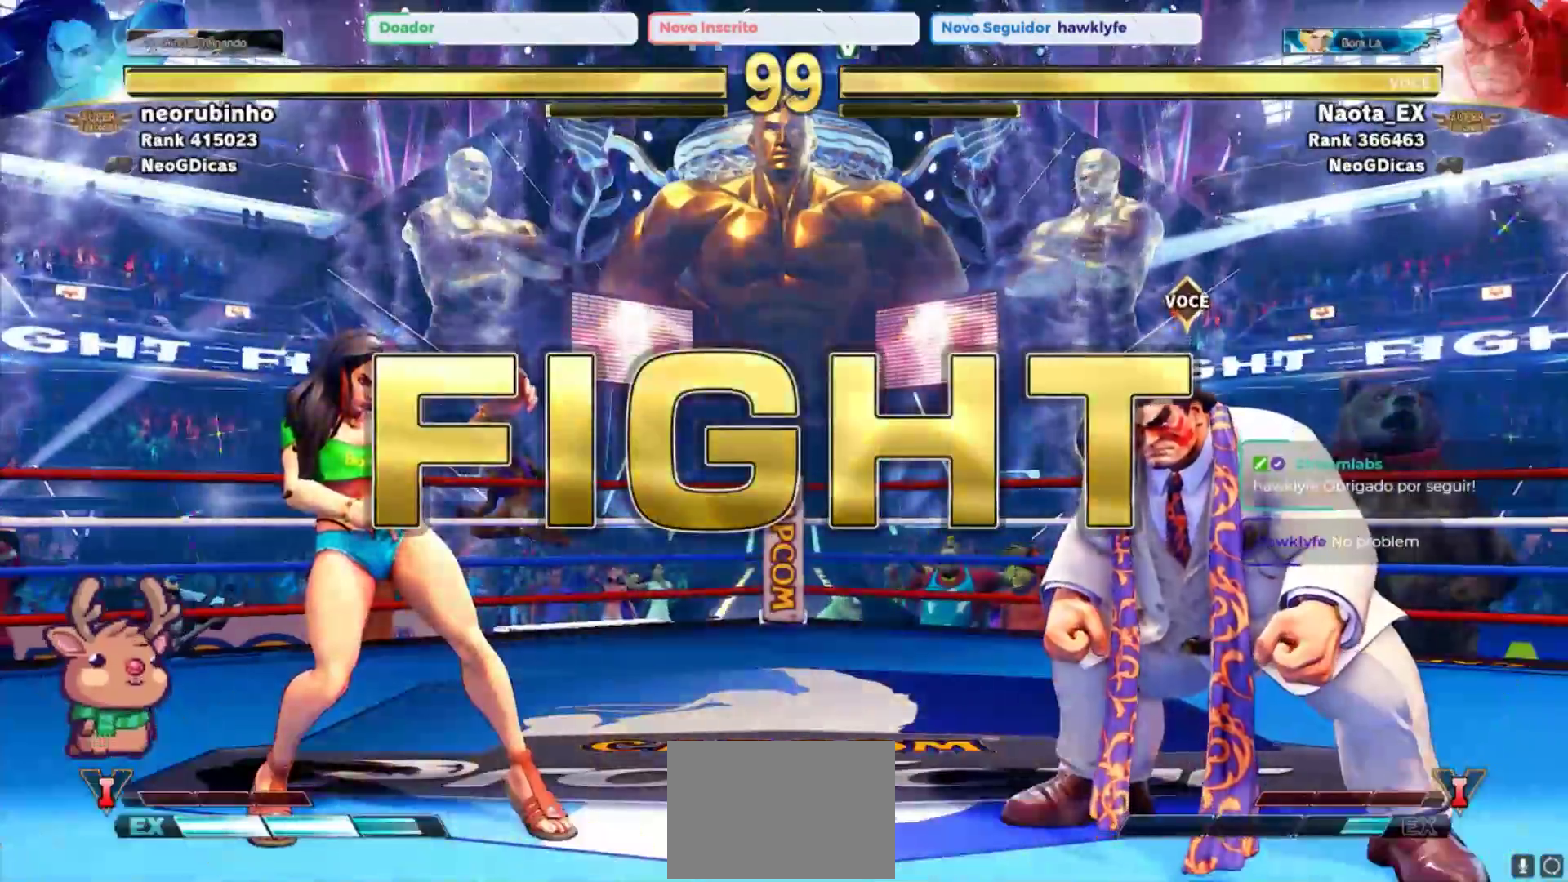
{"buttons": ["R2"], "left_stick": "up-right", "events": [[483, "R2", "down"]]}
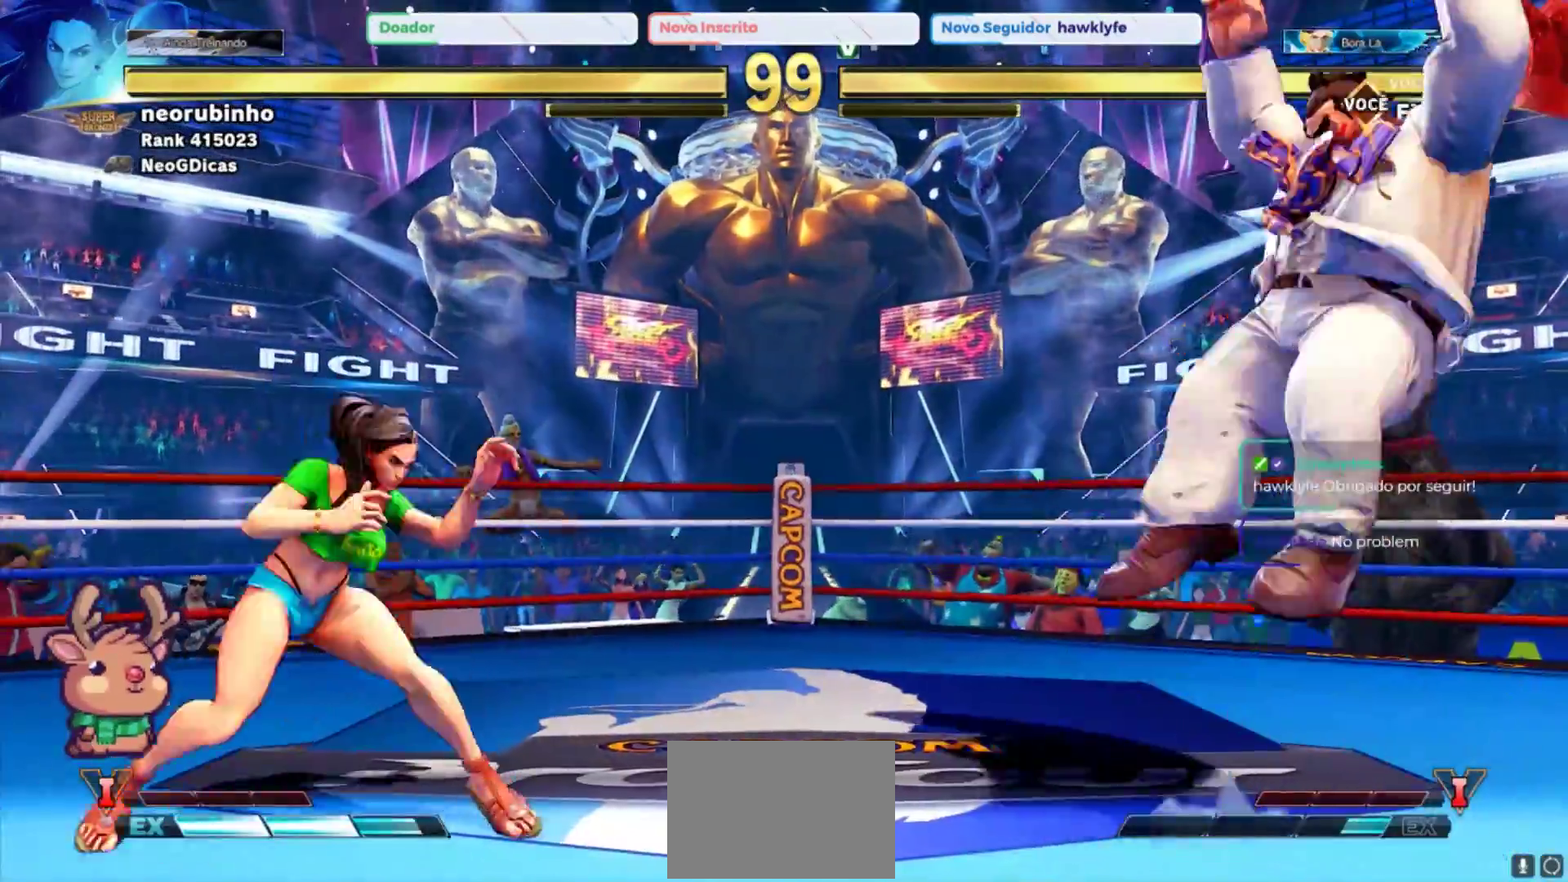
{"buttons": [], "left_stick": "down-right", "events": [[50, "left_stick", "right"], [100, "R2", "up"], [217, "left_stick", "down-right"]]}
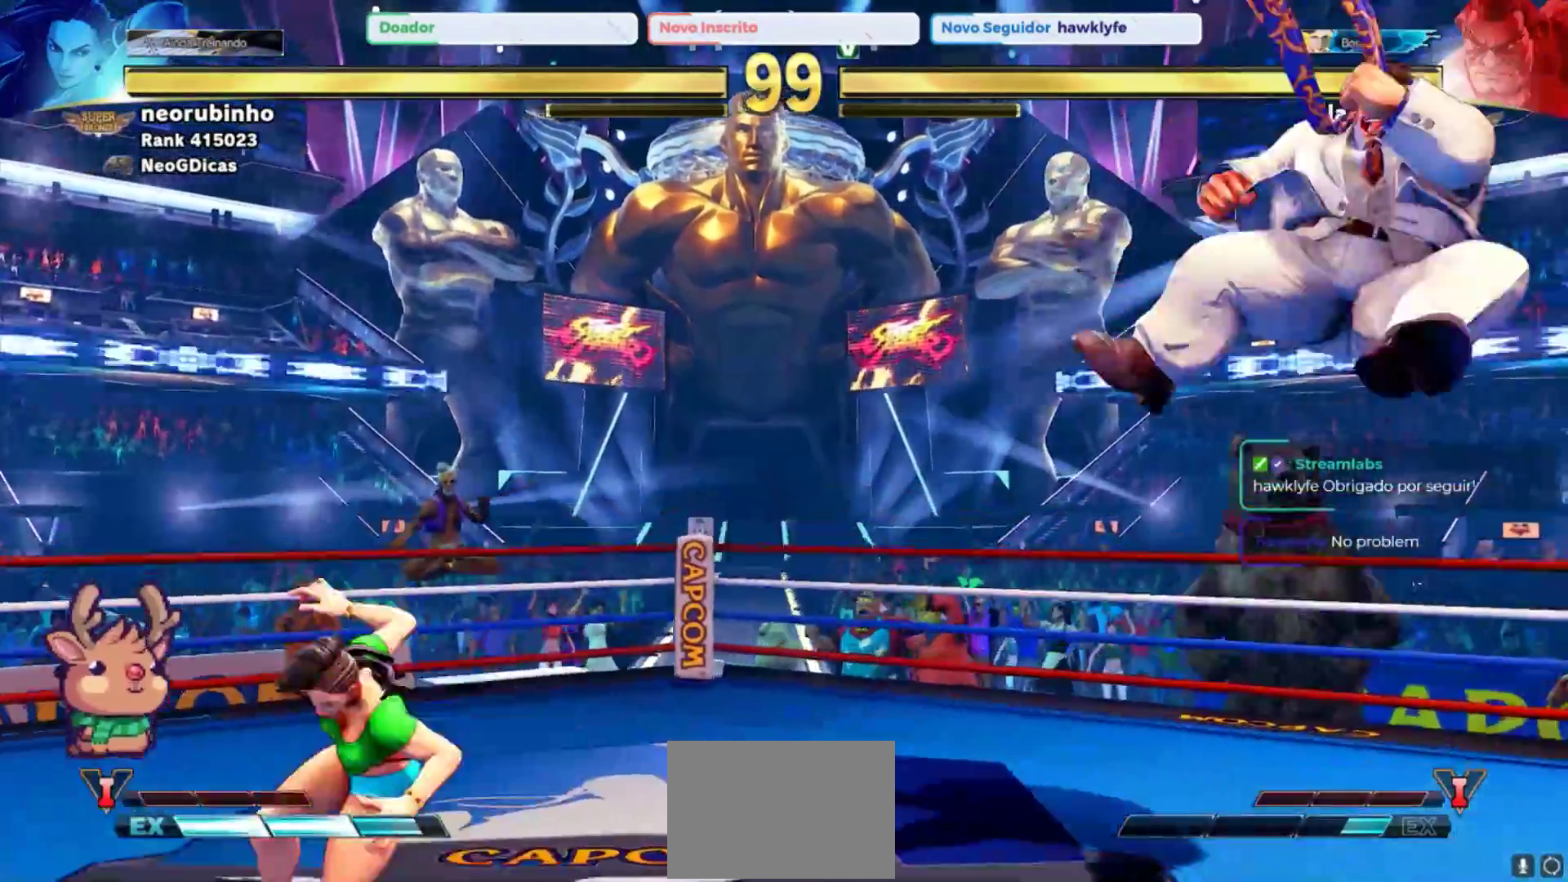
{"buttons": [], "left_stick": "right", "events": [[183, "left_stick", "left"], [233, "R1", "down"], [283, "R1", "up"], [300, "left_stick", "down"], [350, "left_stick", "right"]]}
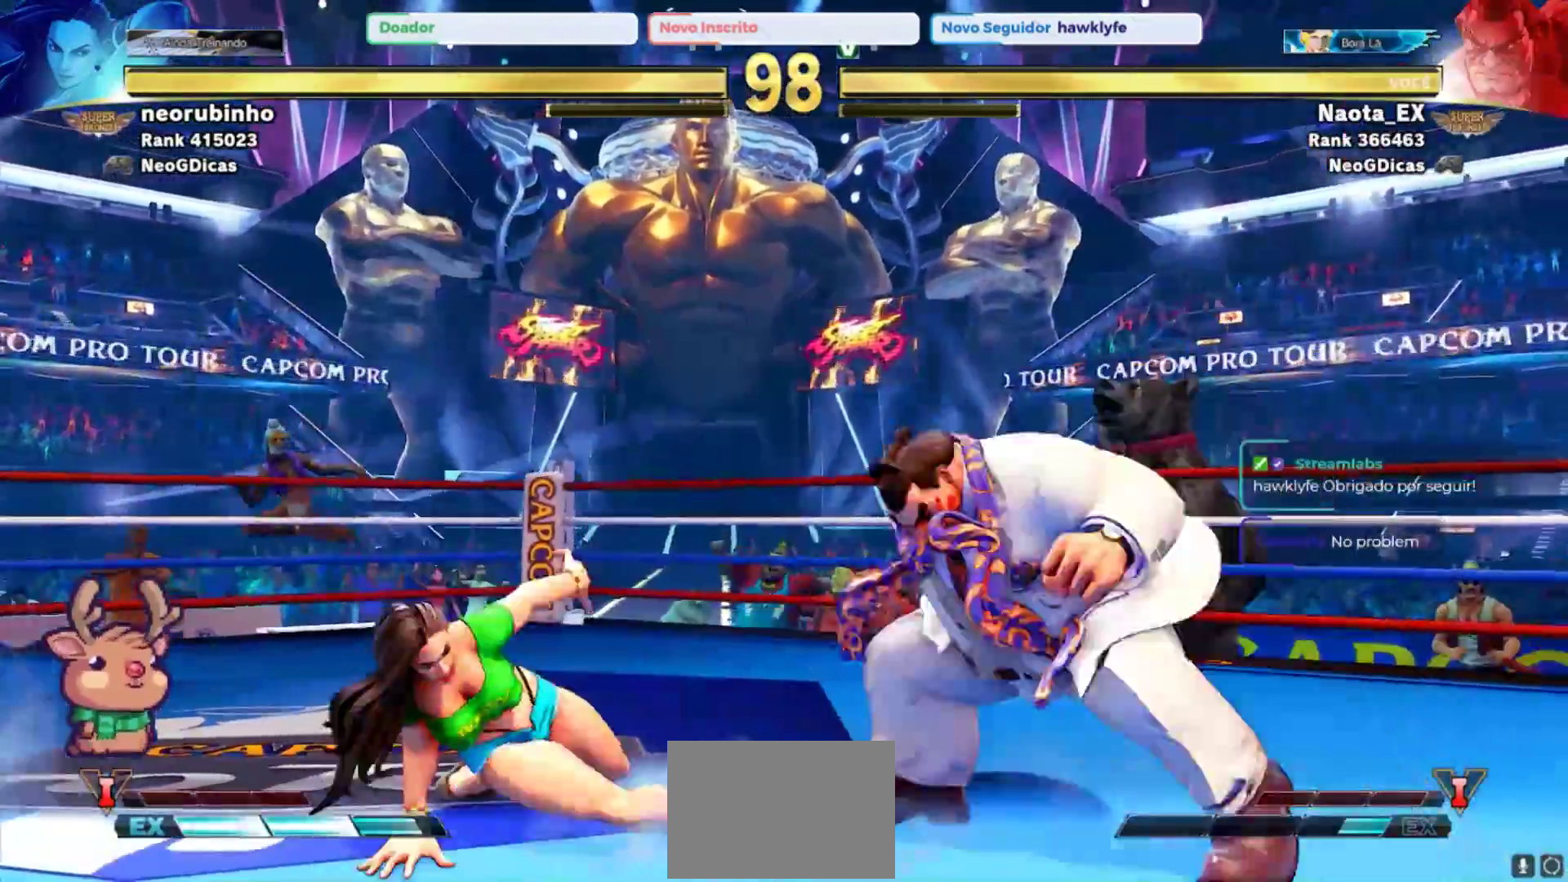
{"buttons": [], "left_stick": "right", "events": []}
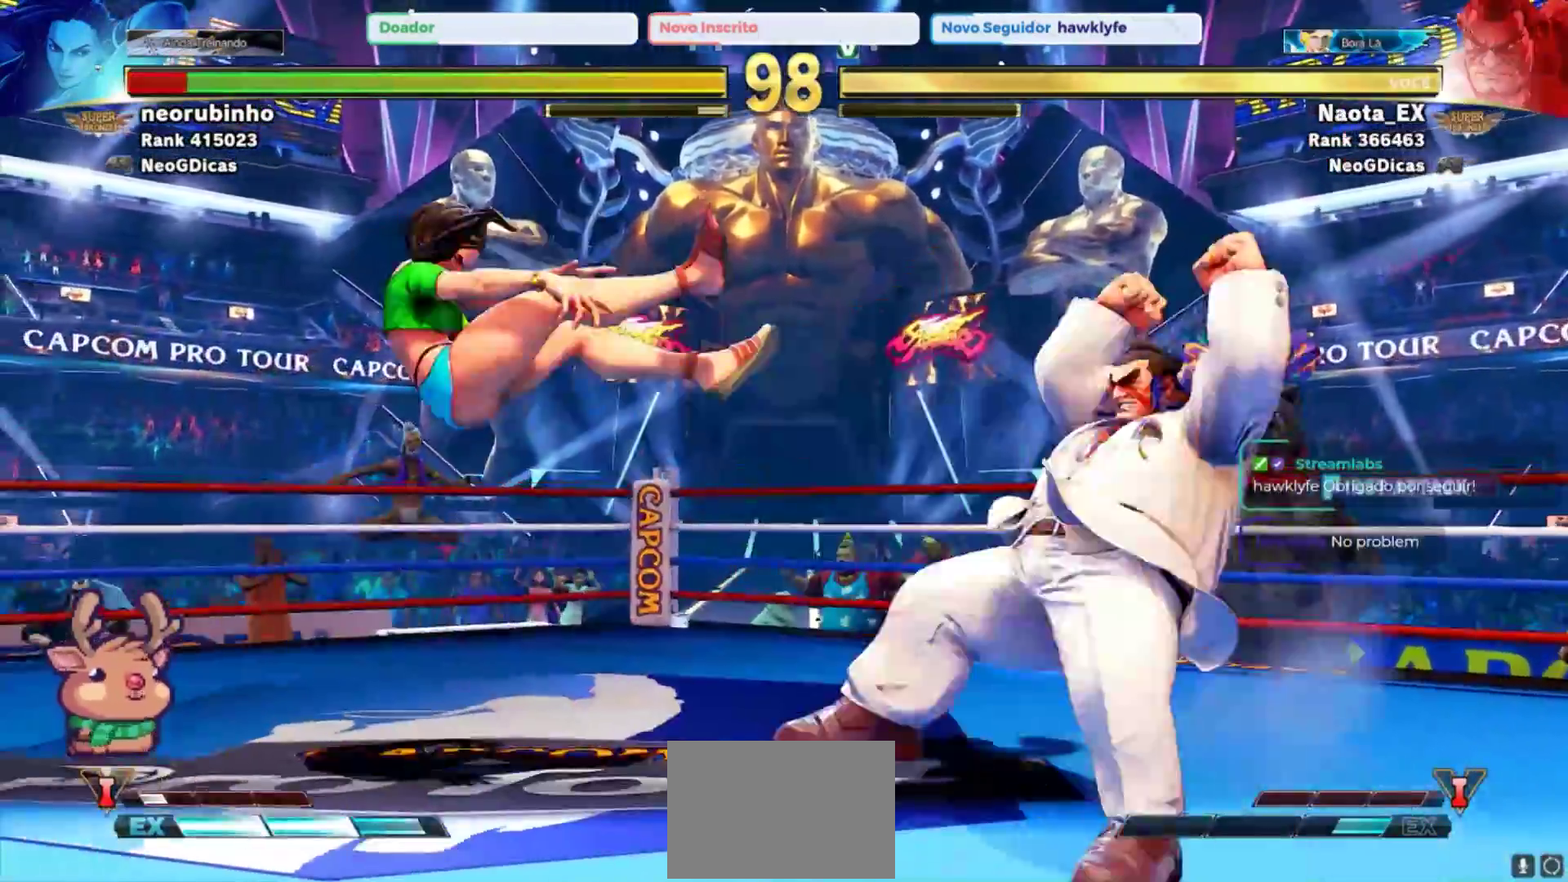
{"buttons": [], "left_stick": "down-right", "events": [[100, "left_stick", "down-right"]]}
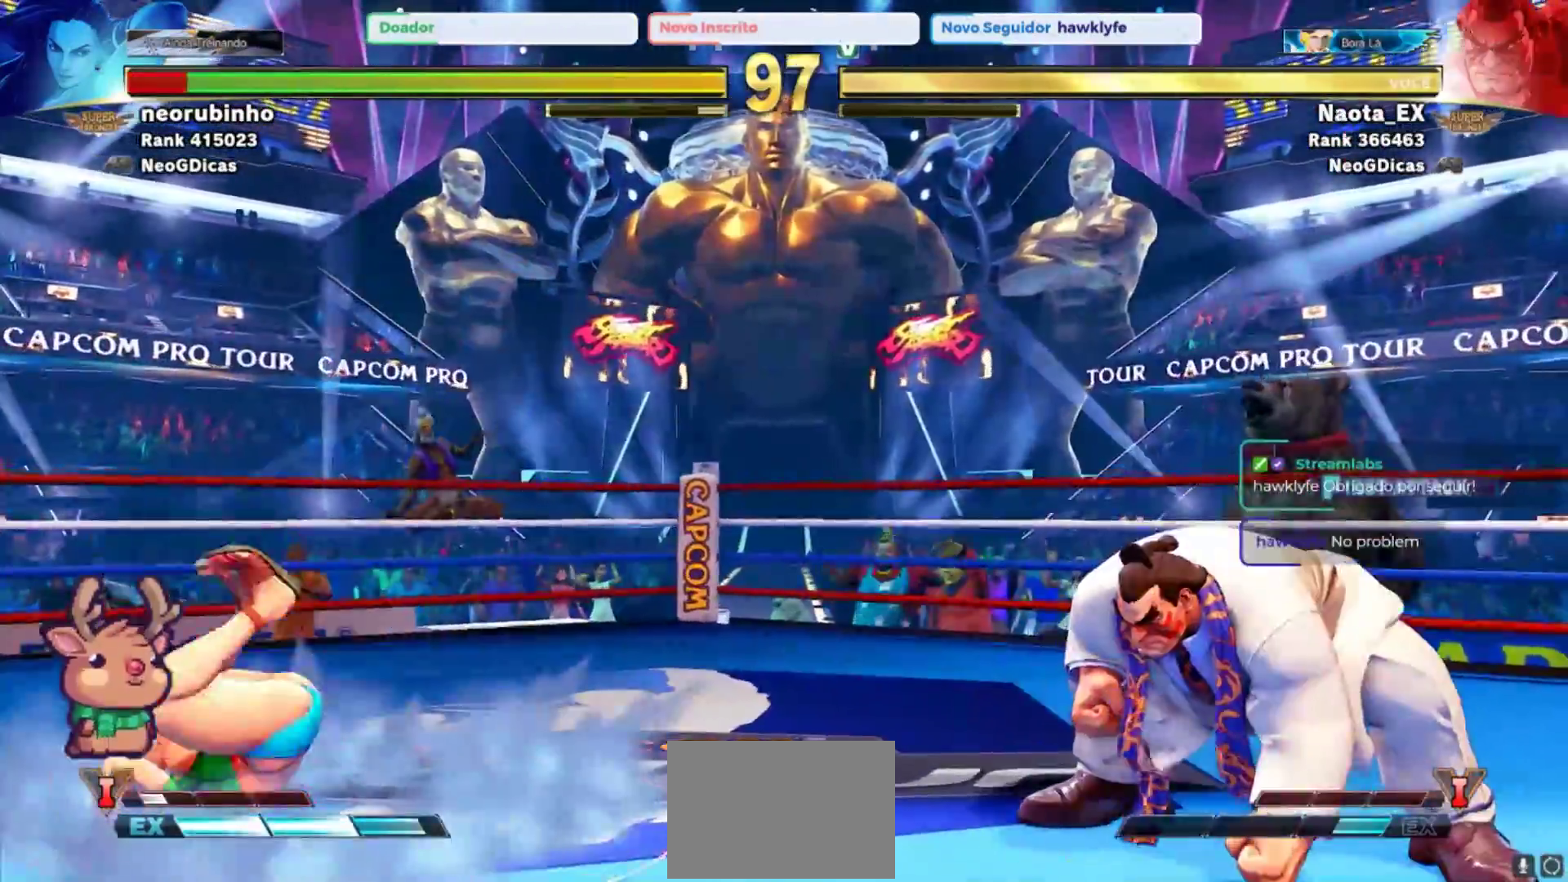
{"buttons": [], "left_stick": "down-right", "events": [[133, "left_stick", "left"], [183, "R1", "down"], [250, "R1", "up"], [250, "left_stick", "down"], [317, "left_stick", "down-right"]]}
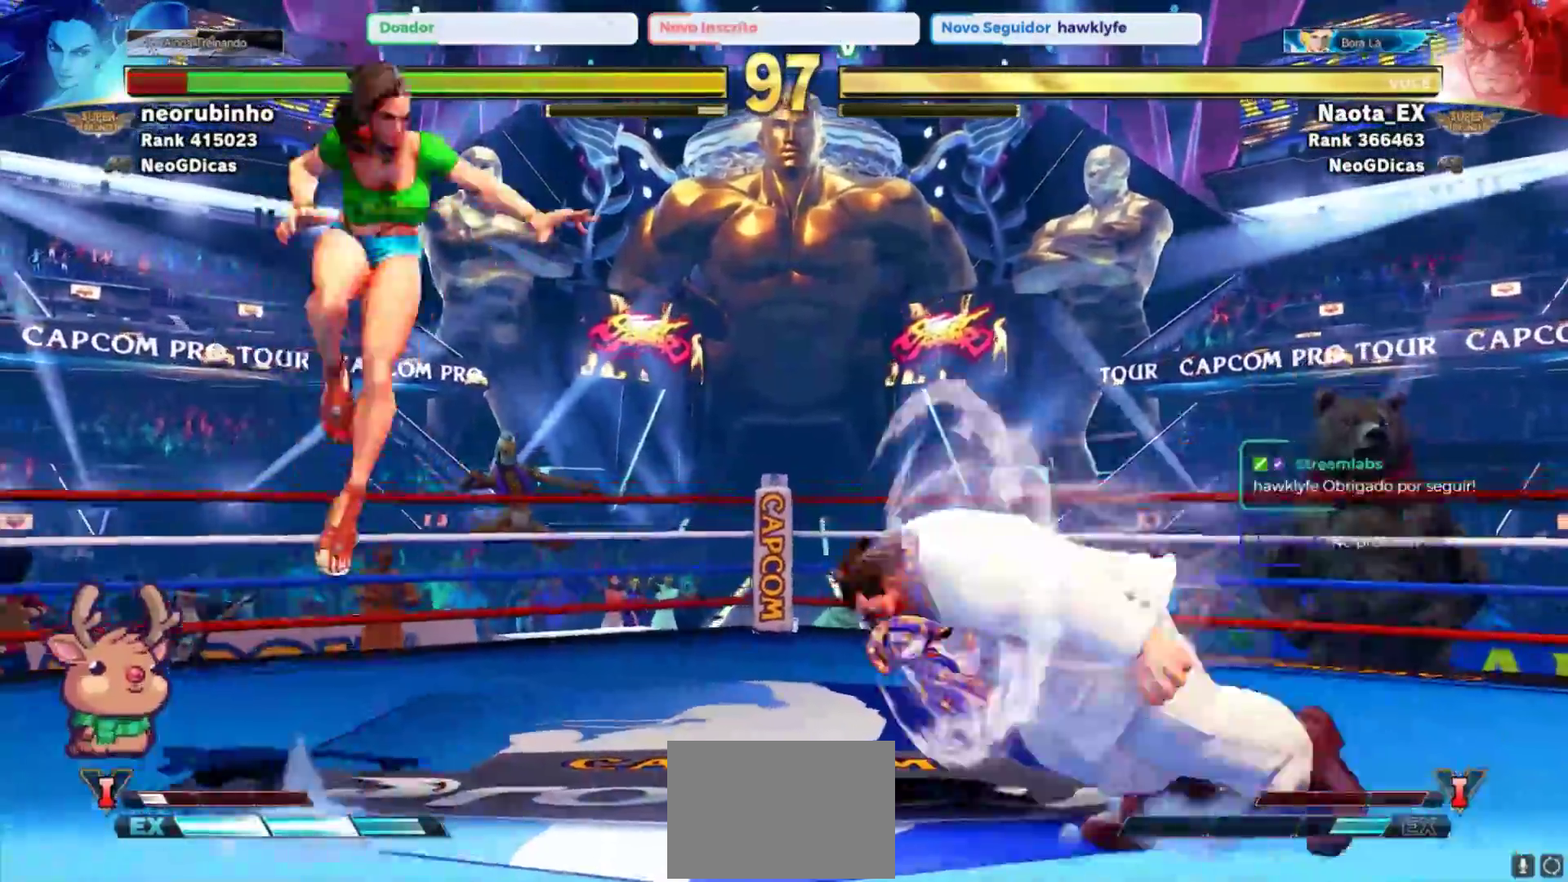
{"buttons": [], "left_stick": "center", "events": [[483, "left_stick", "center"]]}
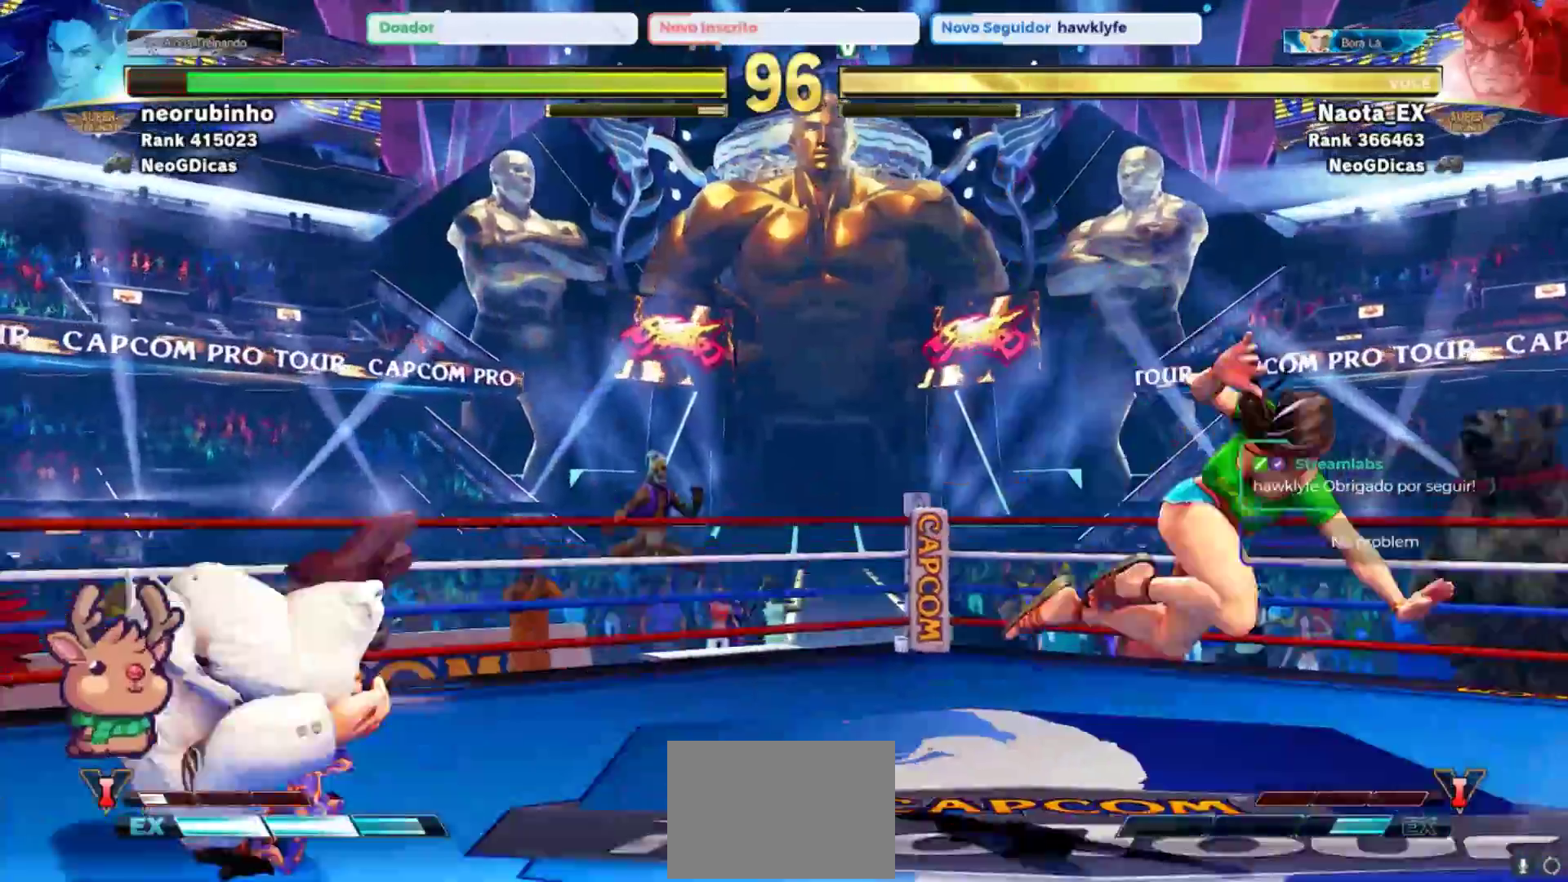
{"buttons": [], "left_stick": "up-right", "events": [[317, "left_stick", "right"], [383, "left_stick", "up-right"]]}
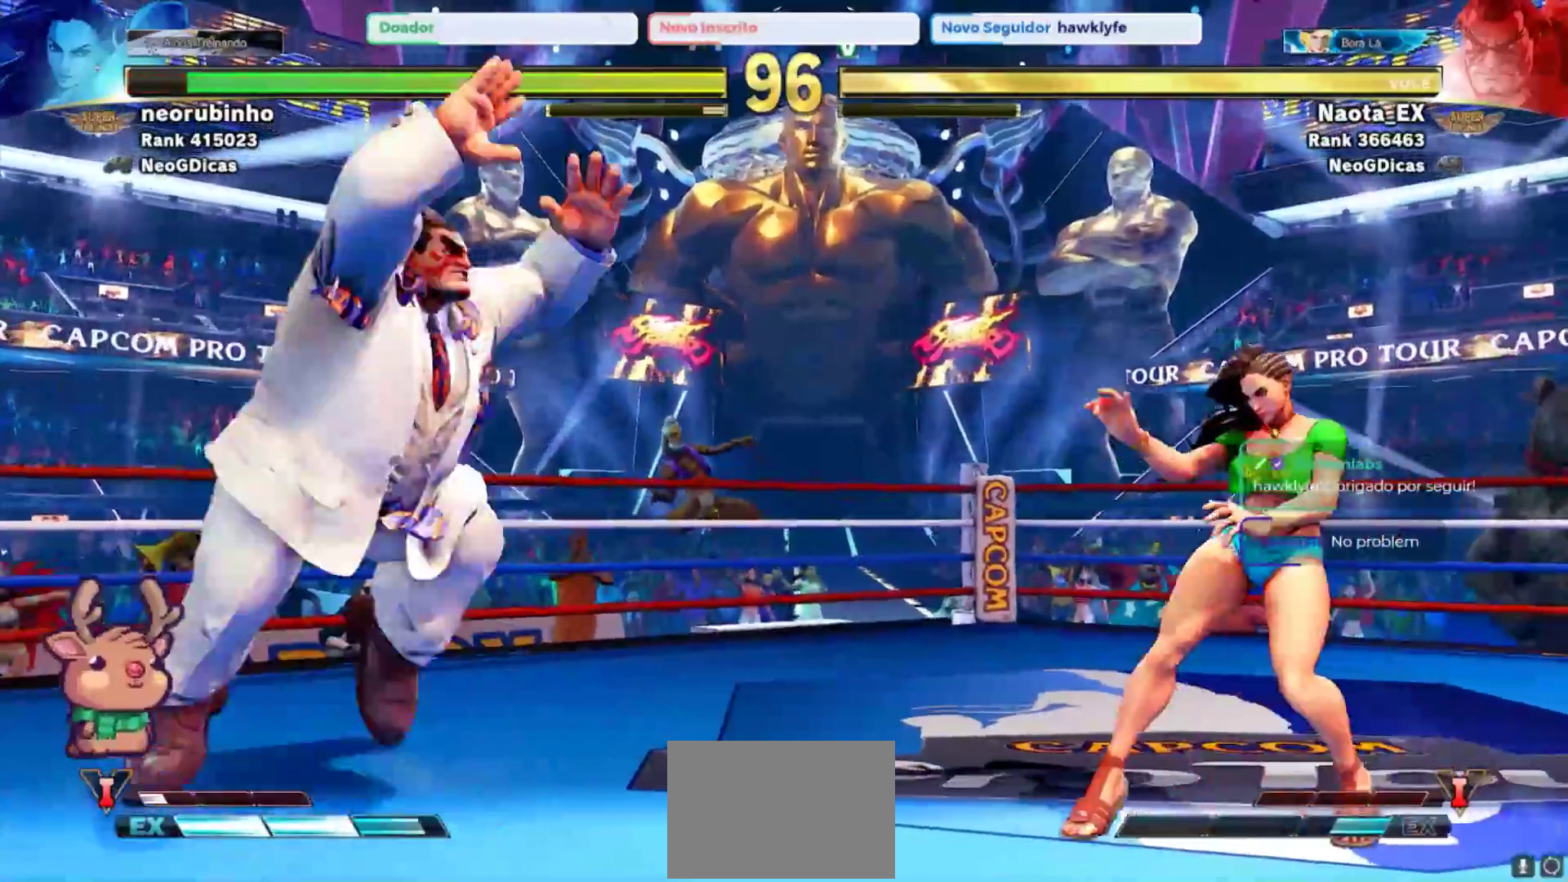
{"buttons": [], "left_stick": "left", "events": [[217, "R2", "down"], [267, "left_stick", "center"], [417, "R2", "up"], [500, "left_stick", "left"]]}
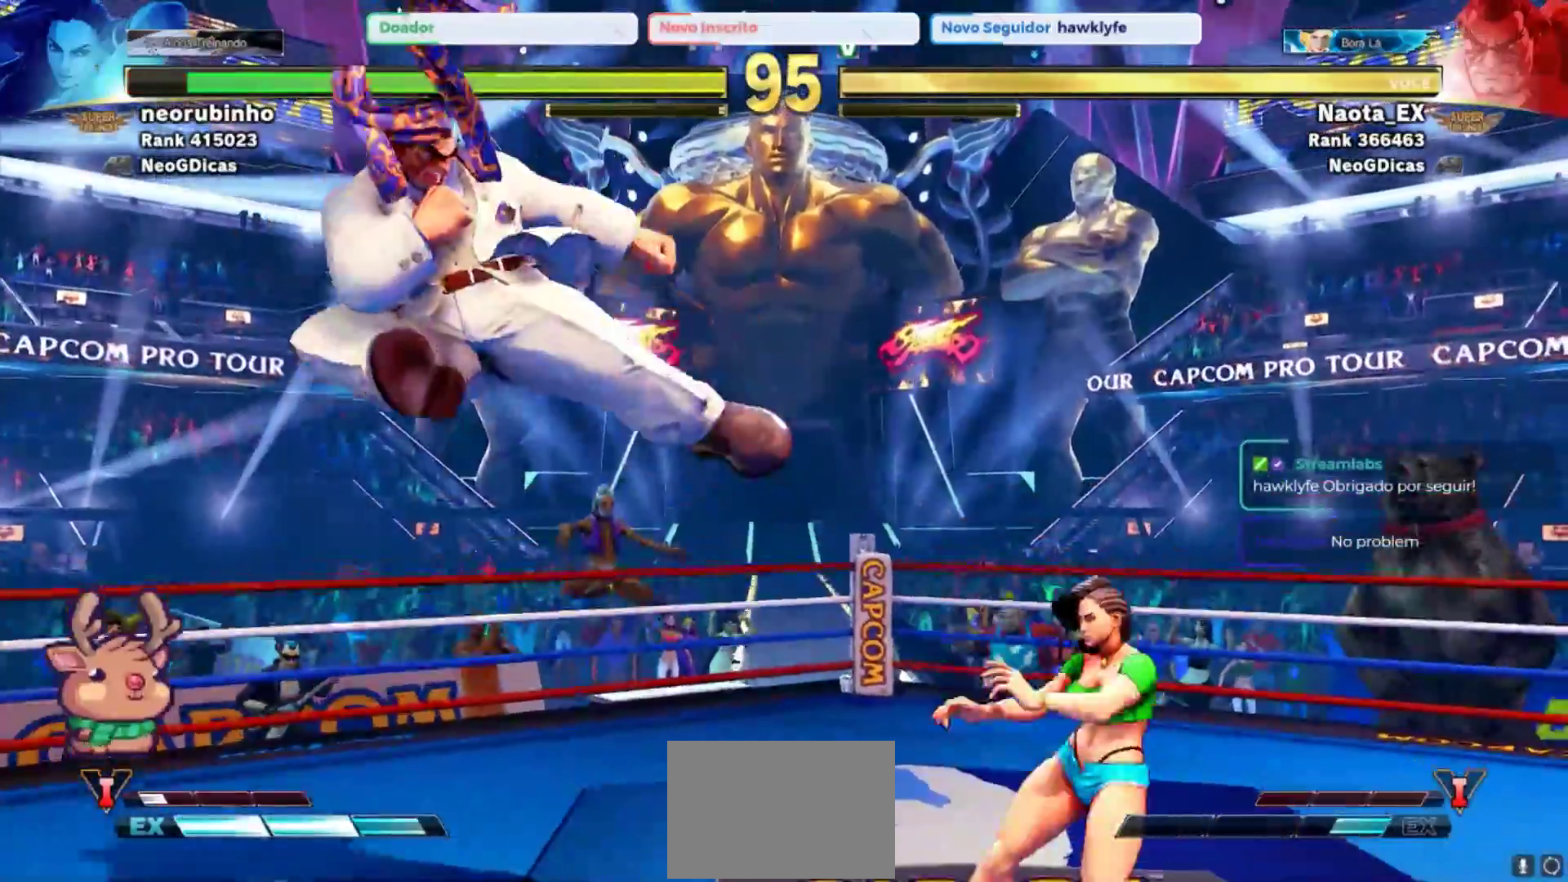
{"buttons": [], "left_stick": "left", "events": []}
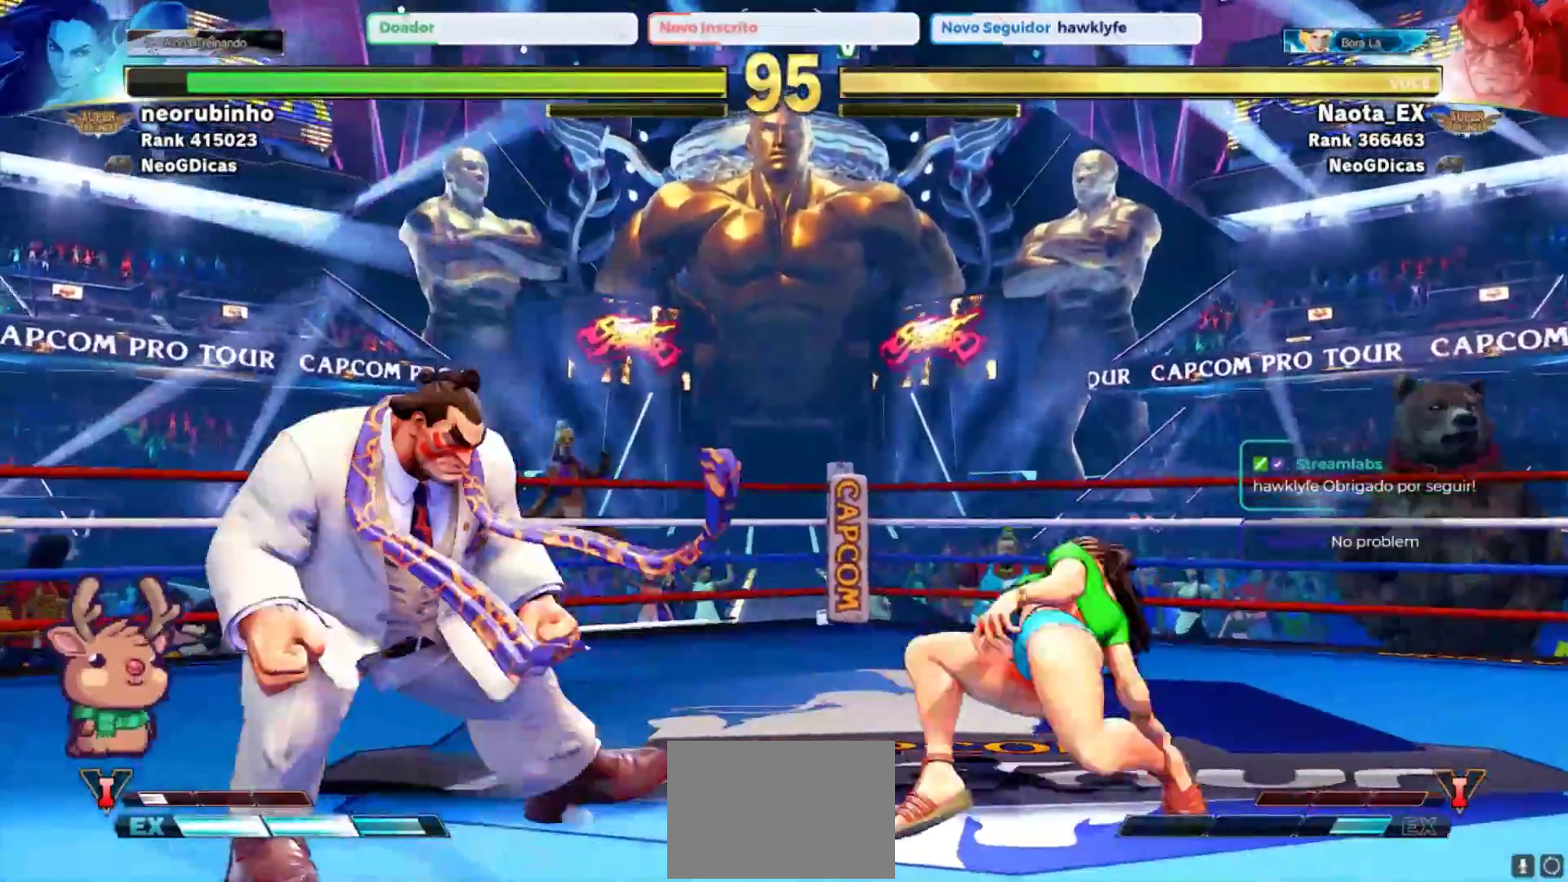
{"buttons": [], "left_stick": "up-right", "events": [[267, "left_stick", "up"], [317, "left_stick", "right"], [417, "left_stick", "up-right"]]}
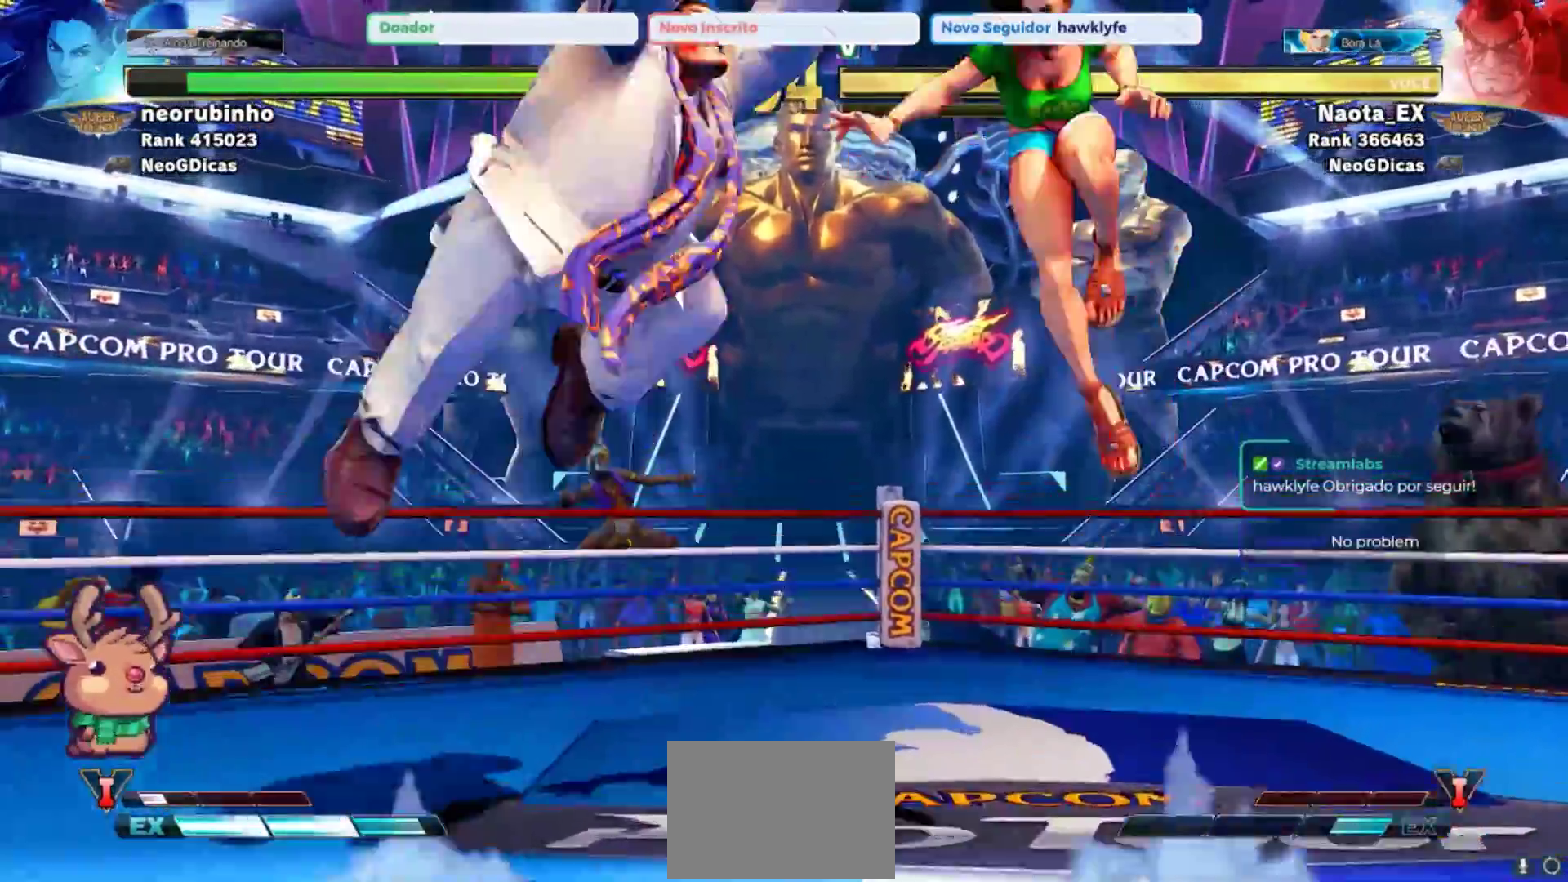
{"buttons": [], "left_stick": "center", "events": [[117, "left_stick", "center"], [133, "R2", "down"], [250, "R2", "up"]]}
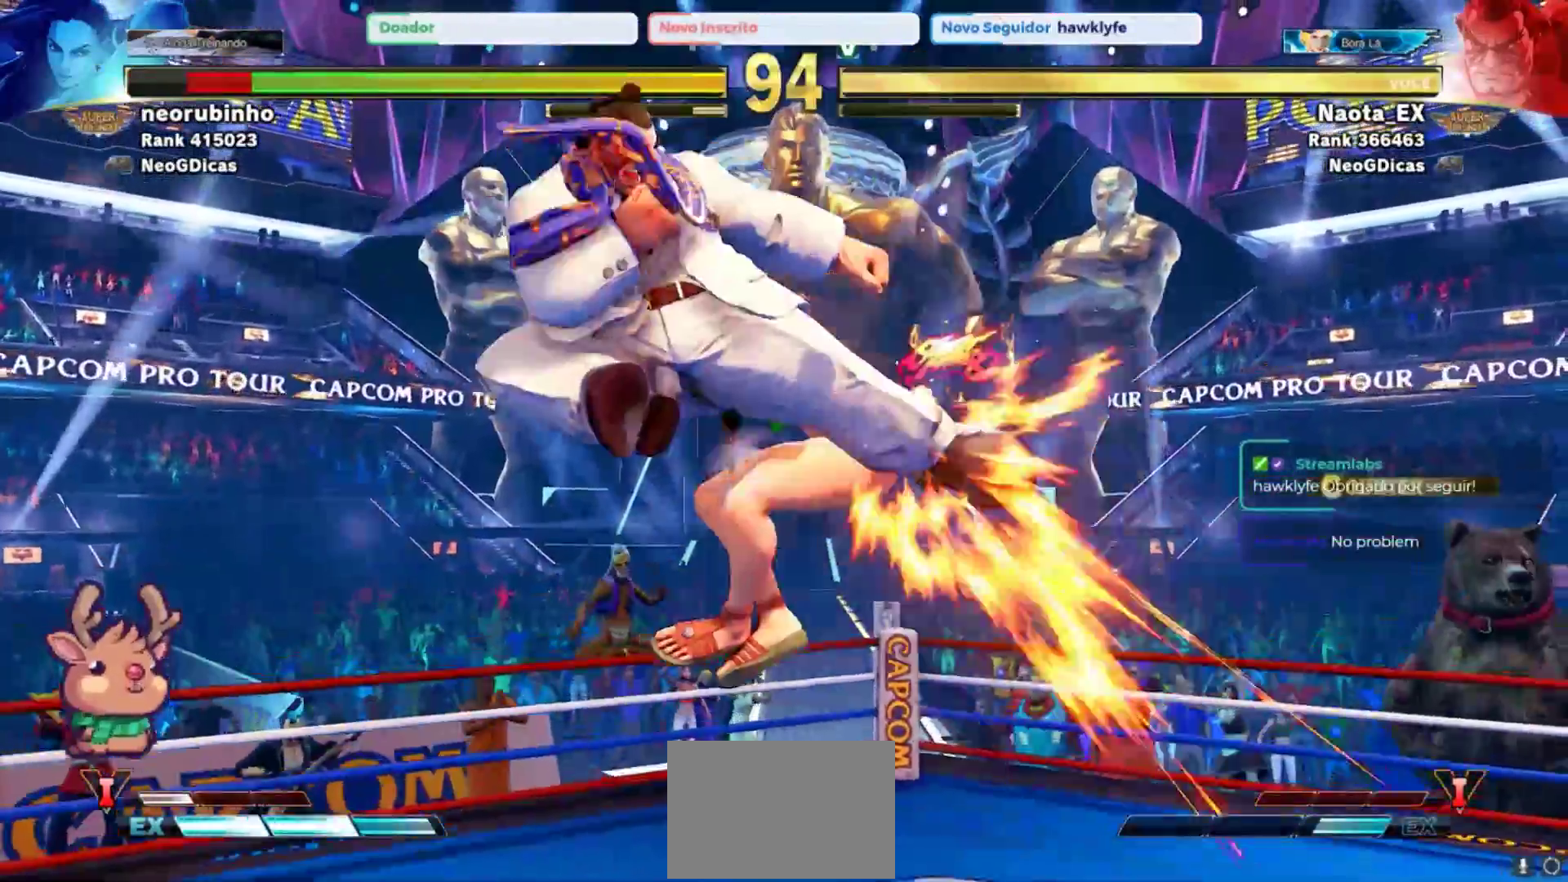
{"buttons": [], "left_stick": "up"}
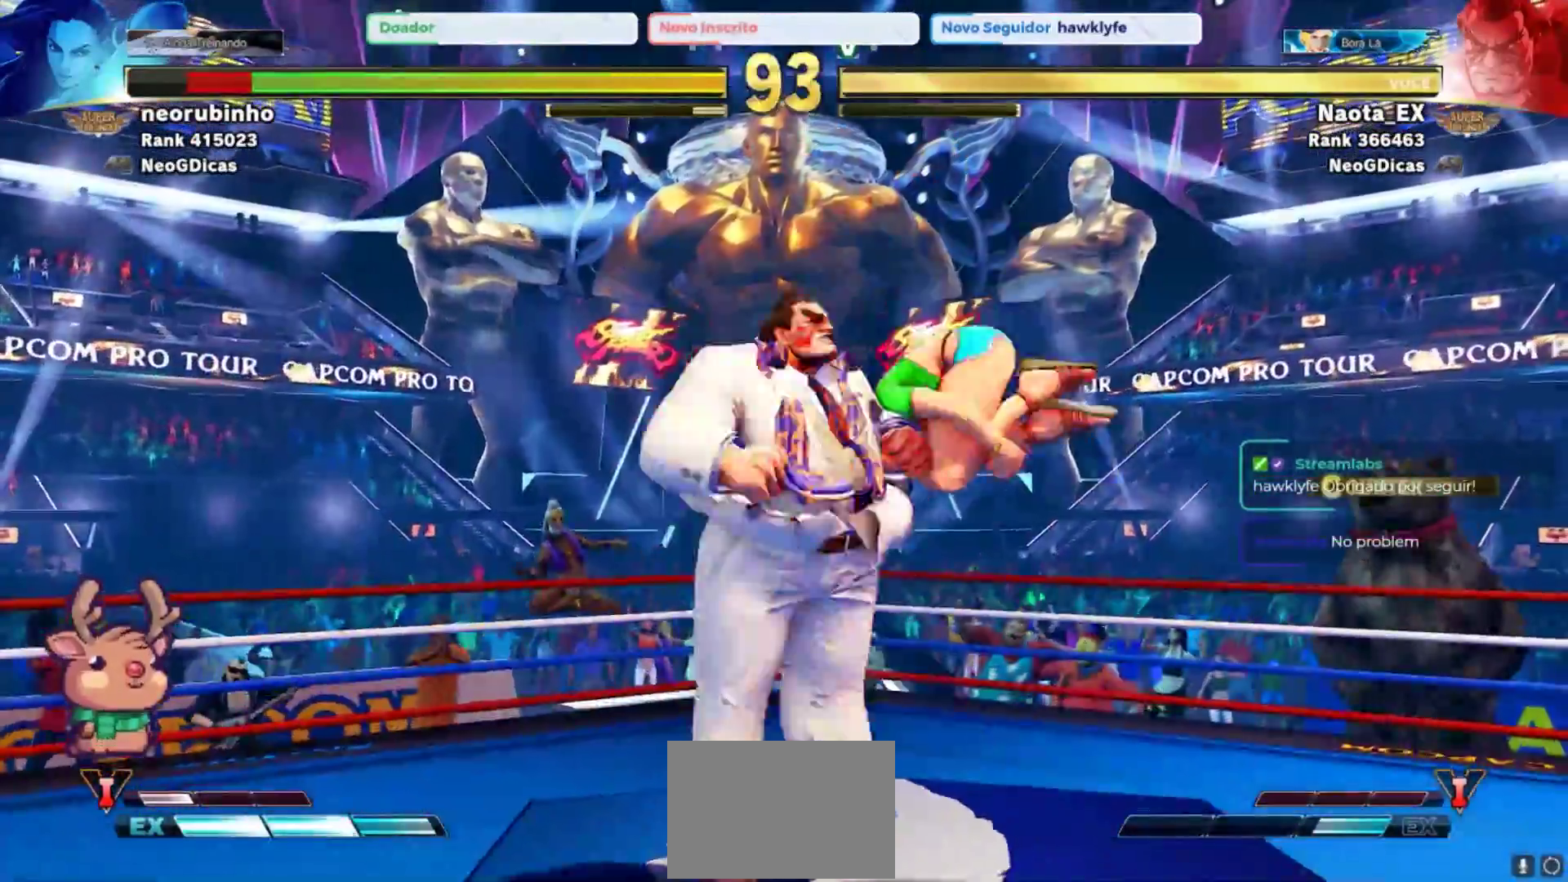
{"buttons": [], "left_stick": "right", "events": [[100, "left_stick", "center"], [283, "R2", "down"], [417, "R2", "up"], [417, "left_stick", "right"]]}
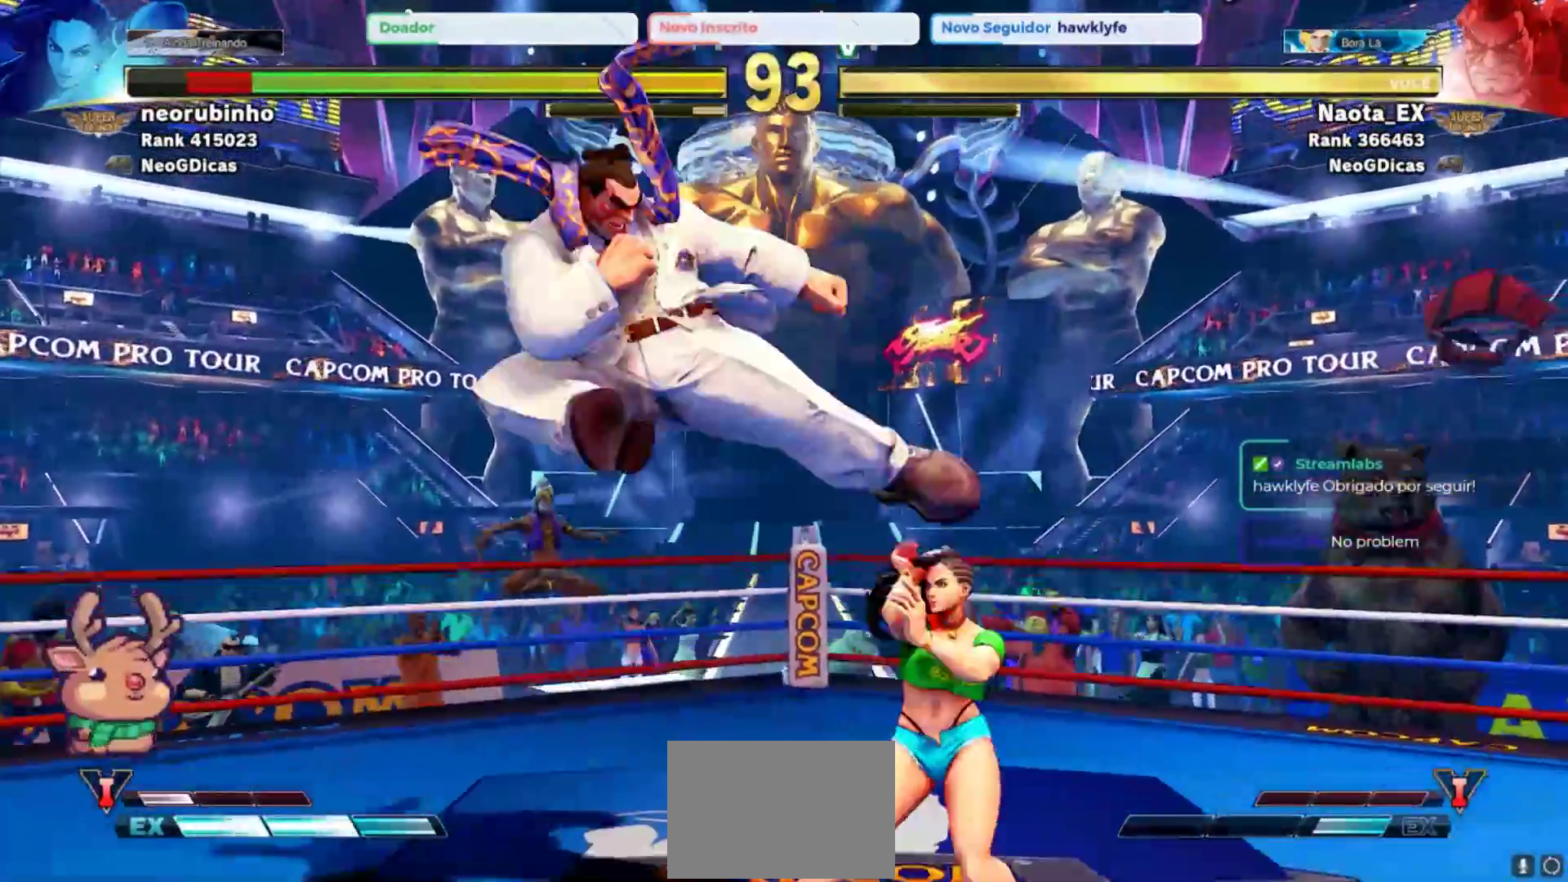
{"buttons": [], "left_stick": "right", "events": []}
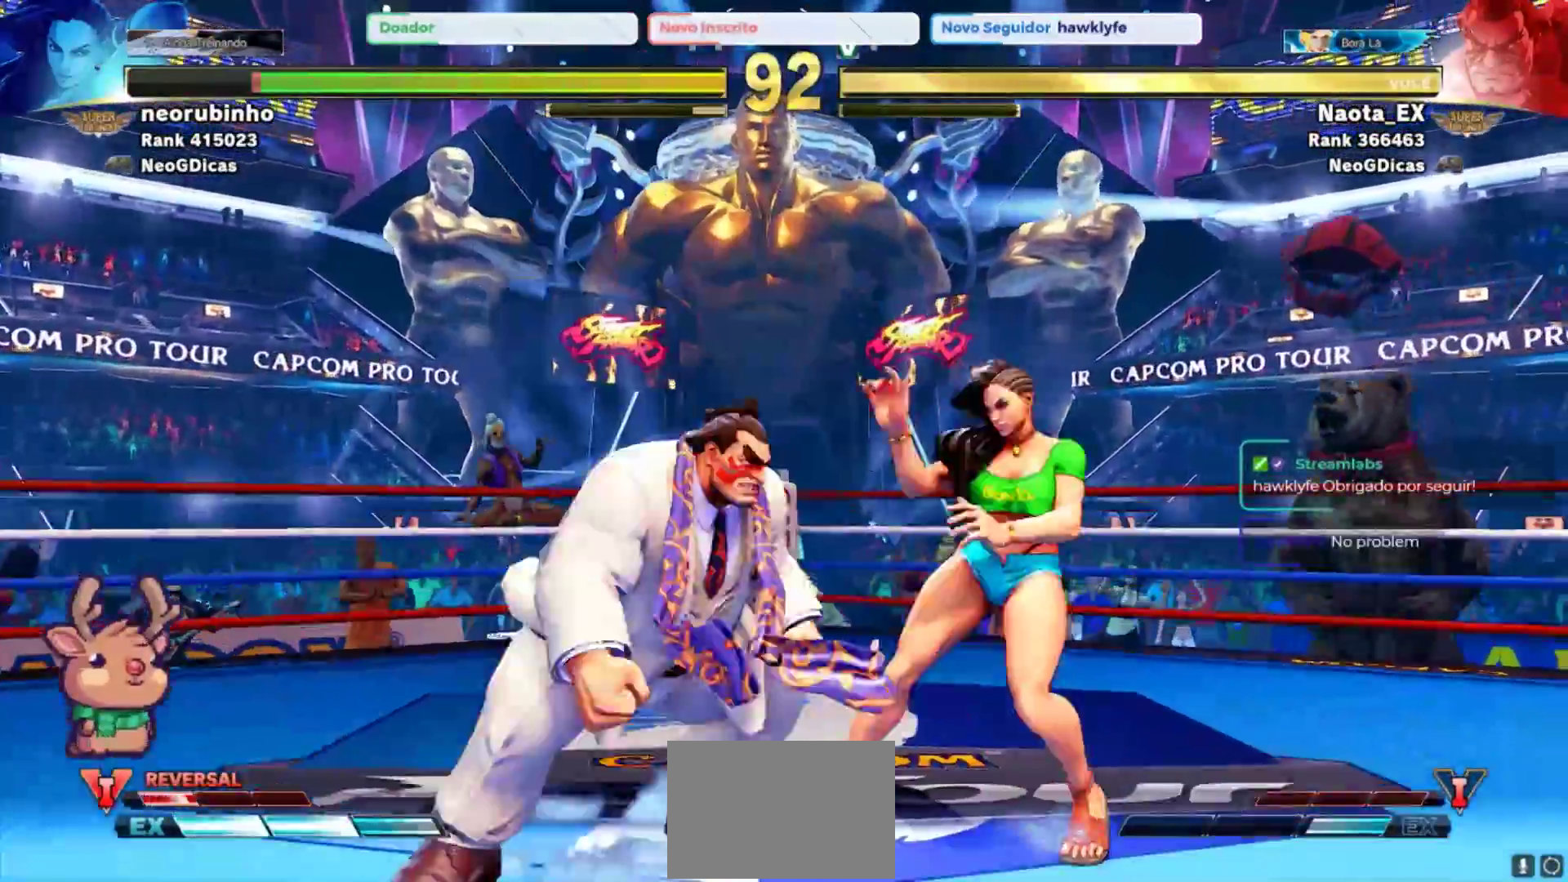
{"buttons": [], "left_stick": "center", "events": [[17, "left_stick", "down"], [67, "R1", "down"], [83, "TRIANGLE", "down"], [100, "left_stick", "left"], [133, "TRIANGLE", "up"], [167, "R1", "up"], [200, "left_stick", "center"]]}
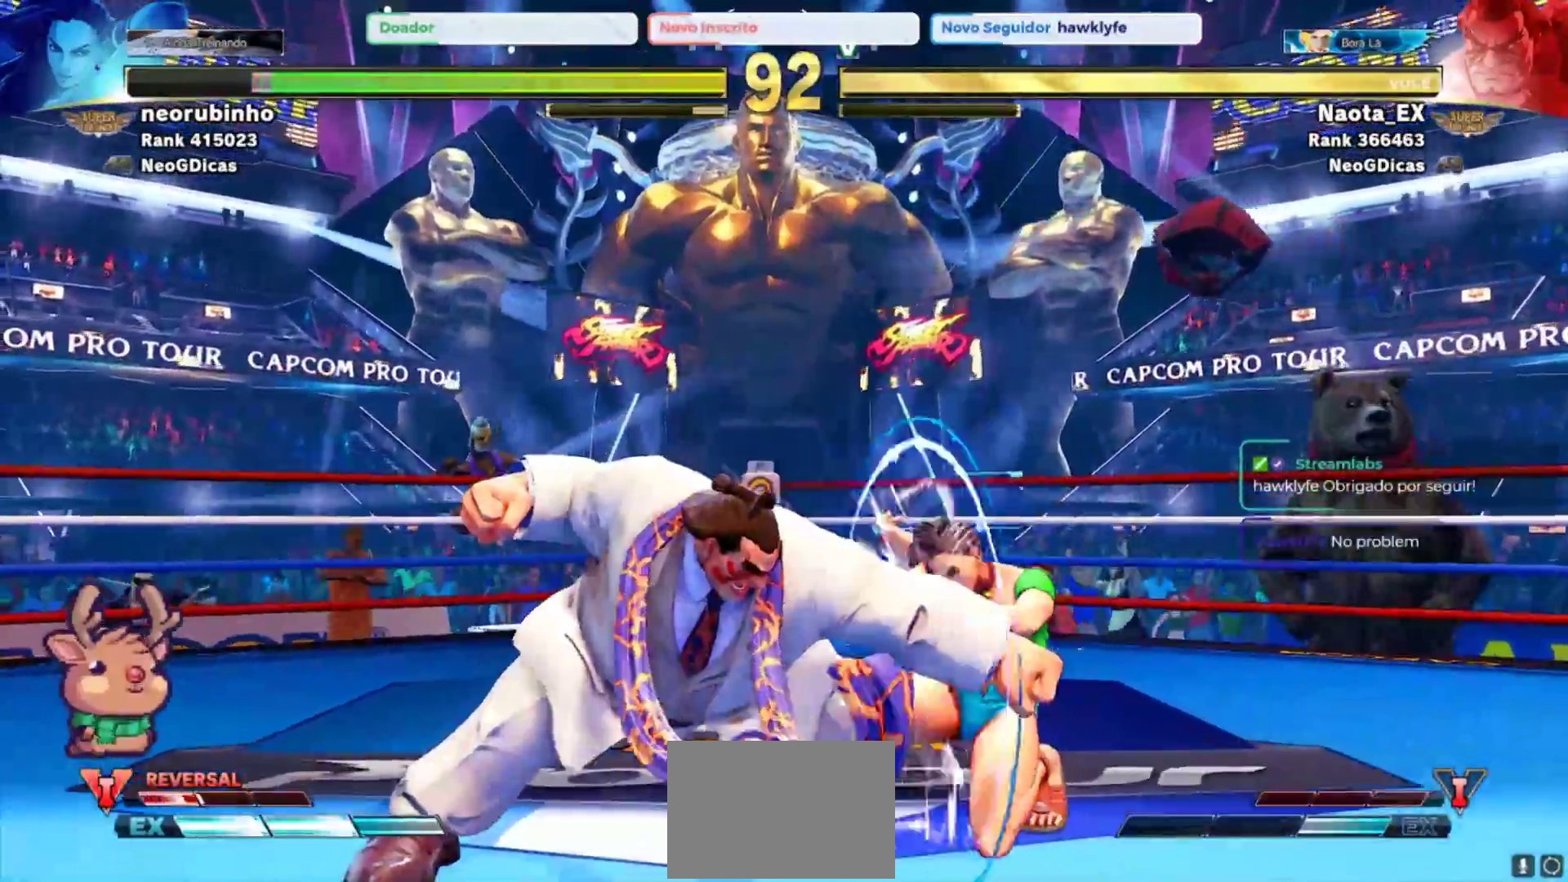
{"buttons": [], "left_stick": "center", "events": [[167, "left_stick", "right"], [217, "left_stick", "down"], [283, "left_stick", "left"], [333, "R1", "down"], [350, "TRIANGLE", "down"], [400, "left_stick", "center"], [417, "R1", "up"], [417, "TRIANGLE", "up"]]}
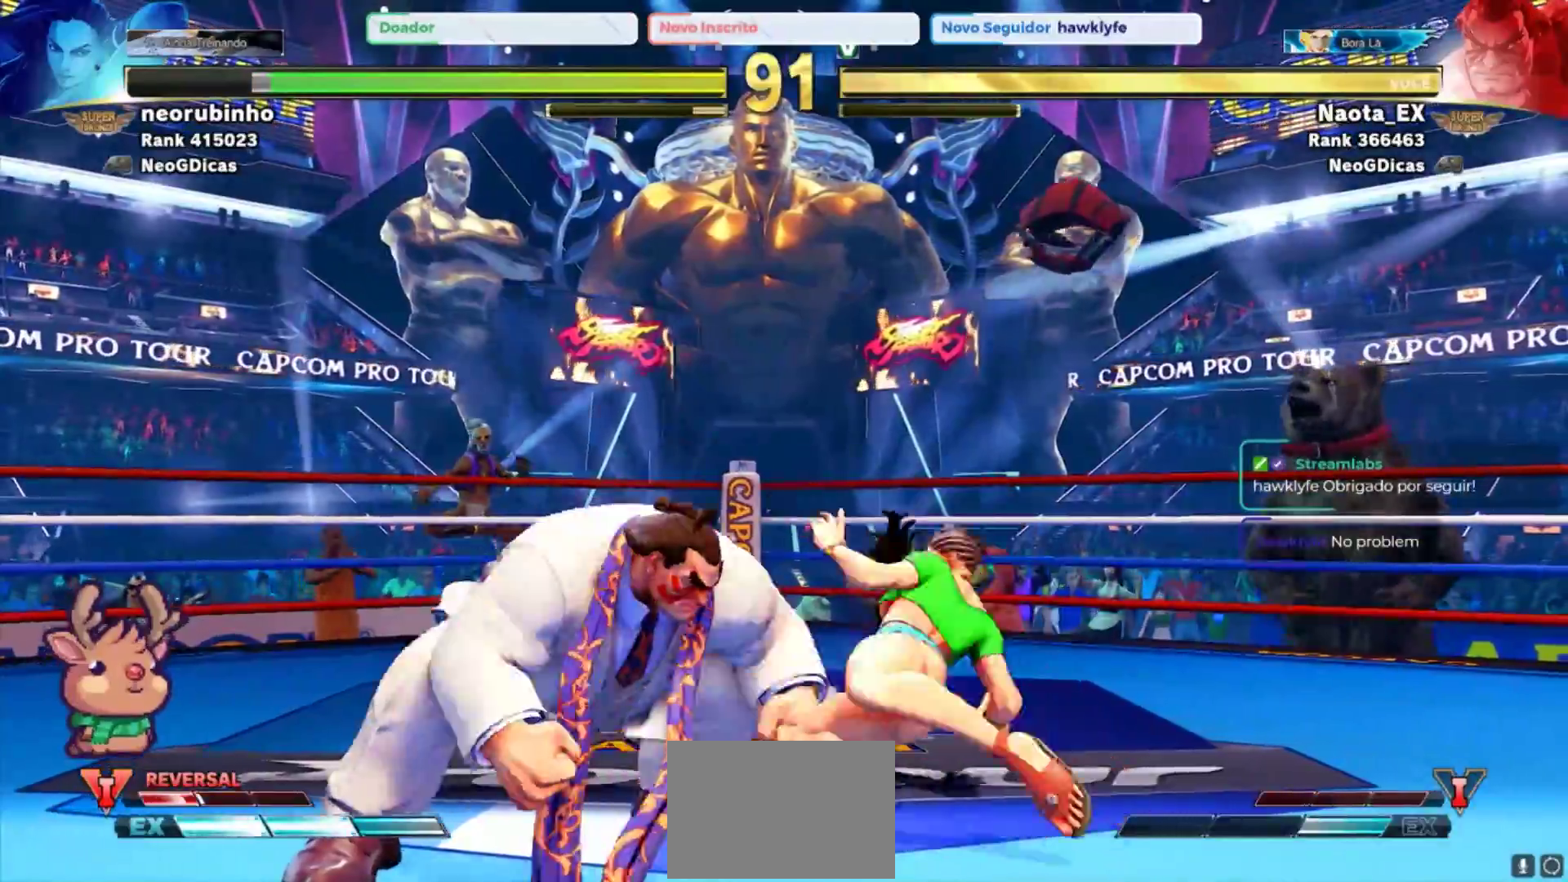
{"buttons": [], "left_stick": "down-left", "events": [[367, "left_stick", "left"], [417, "left_stick", "down-left"]]}
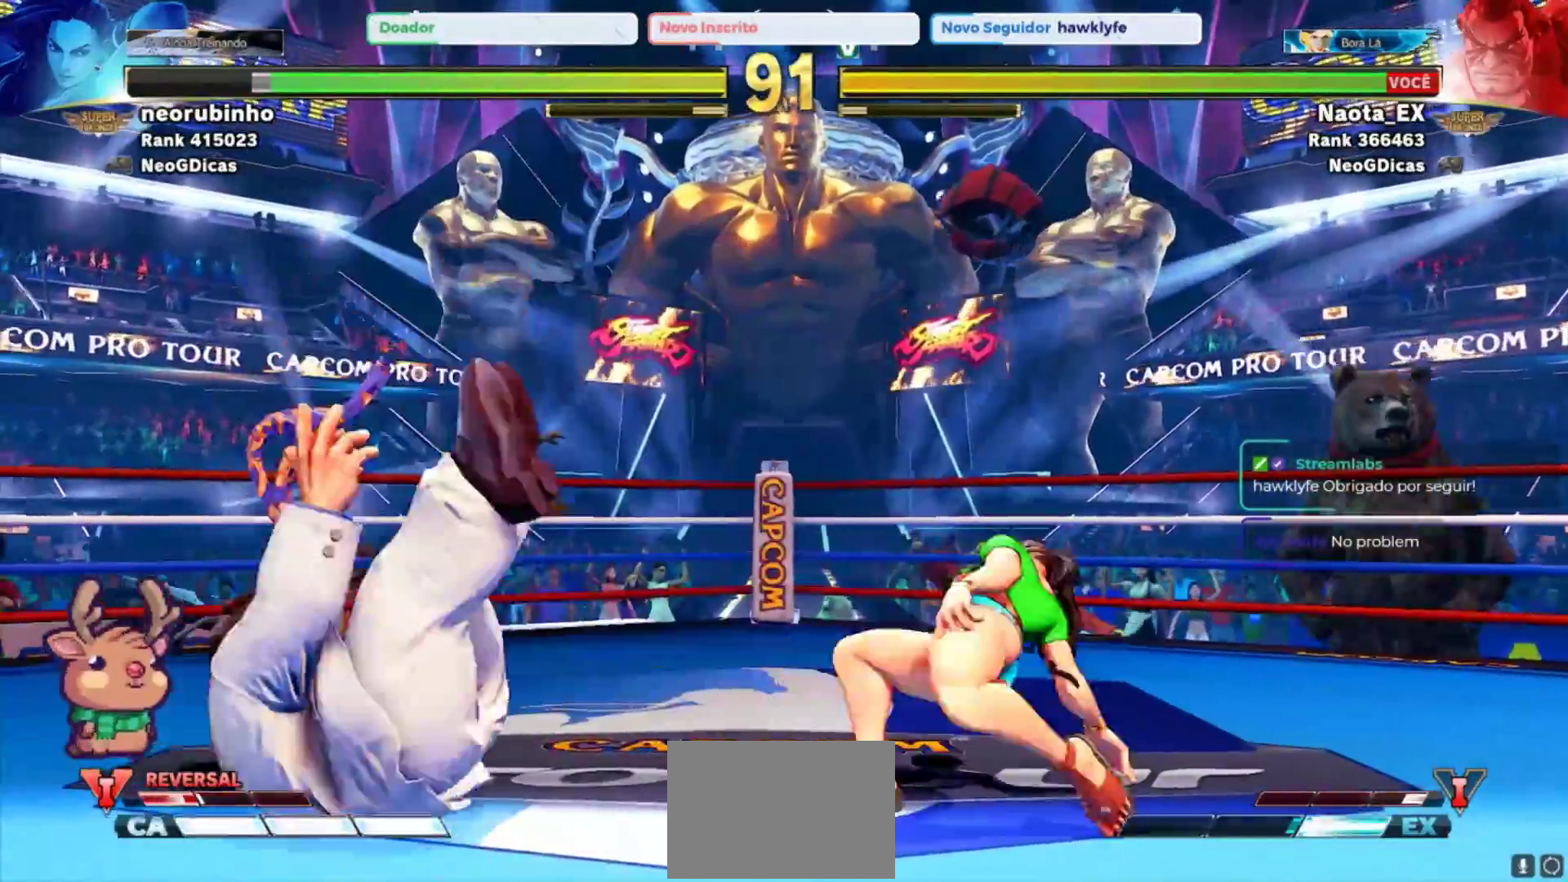
{"buttons": [], "left_stick": "center", "events": [[350, "left_stick", "center"]]}